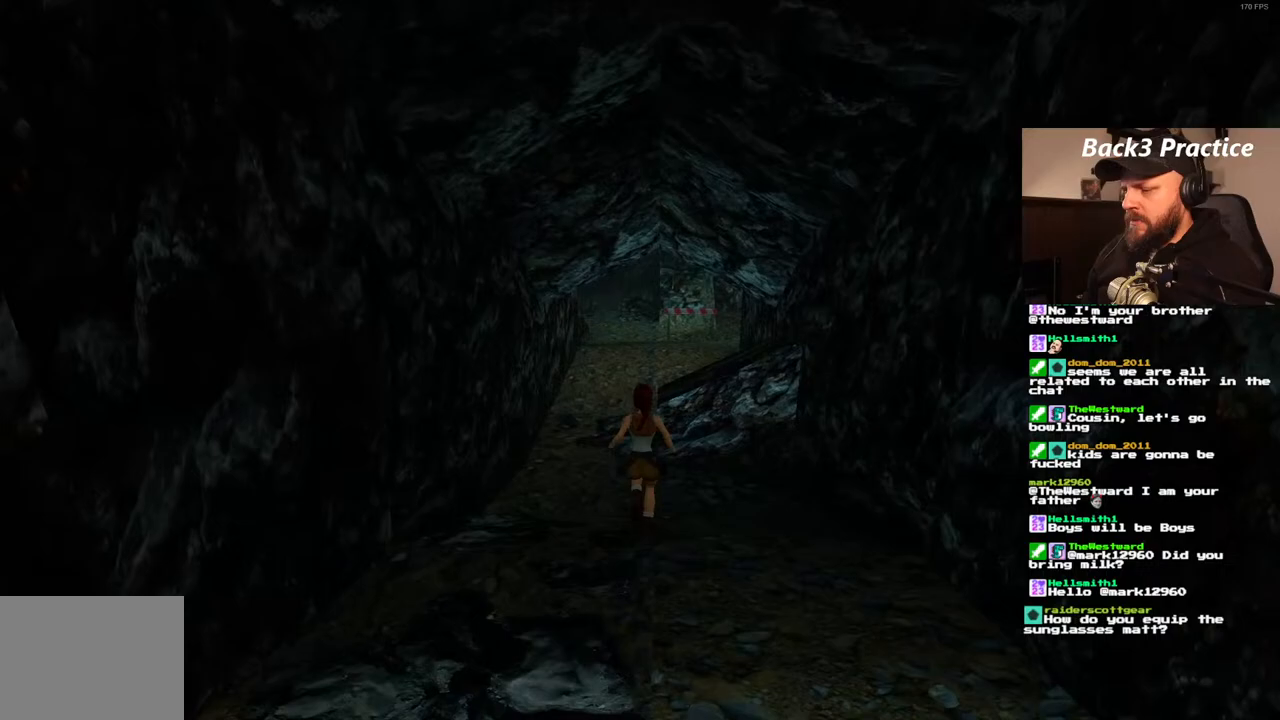
Gameplay with a controller (PlayStation layout); each line is a JSON object with the inputs held at the frame after it. "events" lists button and stick changes between this image and that frame as [ms after this image, input, new state], when the widget could be followed in between. Not read: L3 R3.
{"buttons": [], "left_stick": "center", "right_stick": "center", "events": [[183, "CIRCLE", "down"], [333, "CIRCLE", "up"]]}
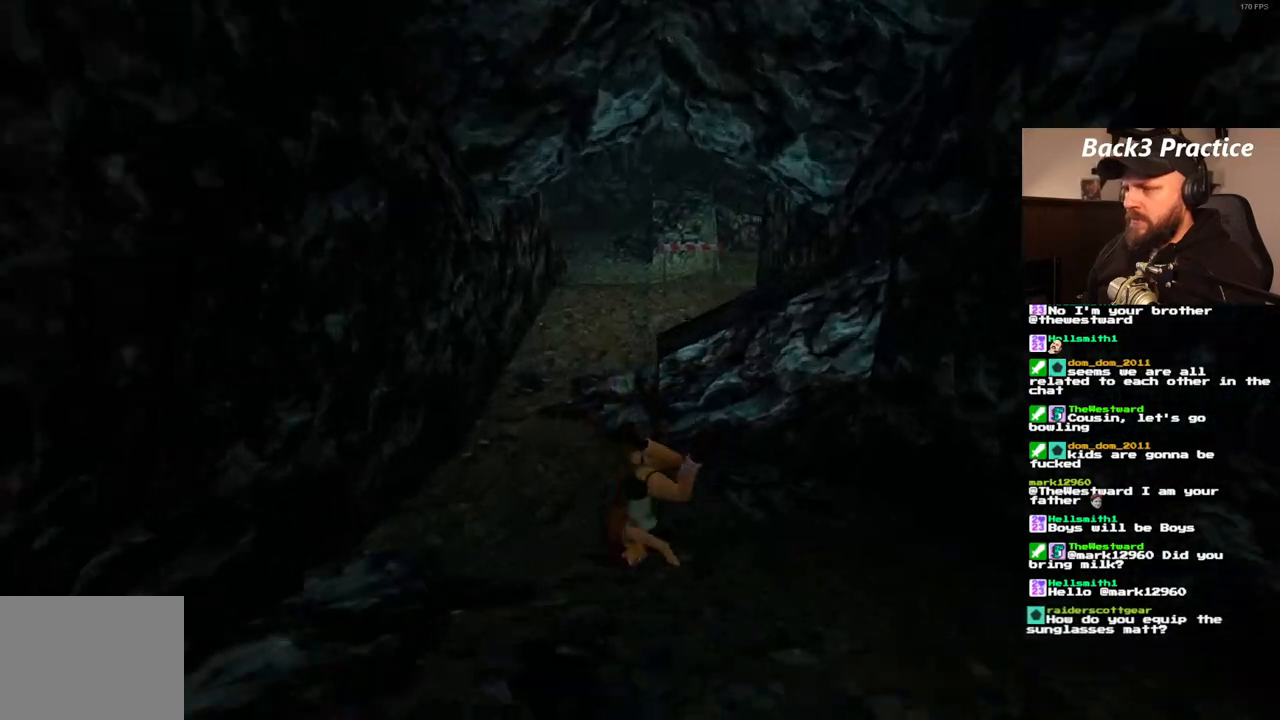
{"buttons": ["DPAD_UP"], "left_stick": "center", "right_stick": "center", "events": [[150, "DPAD_UP", "down"]]}
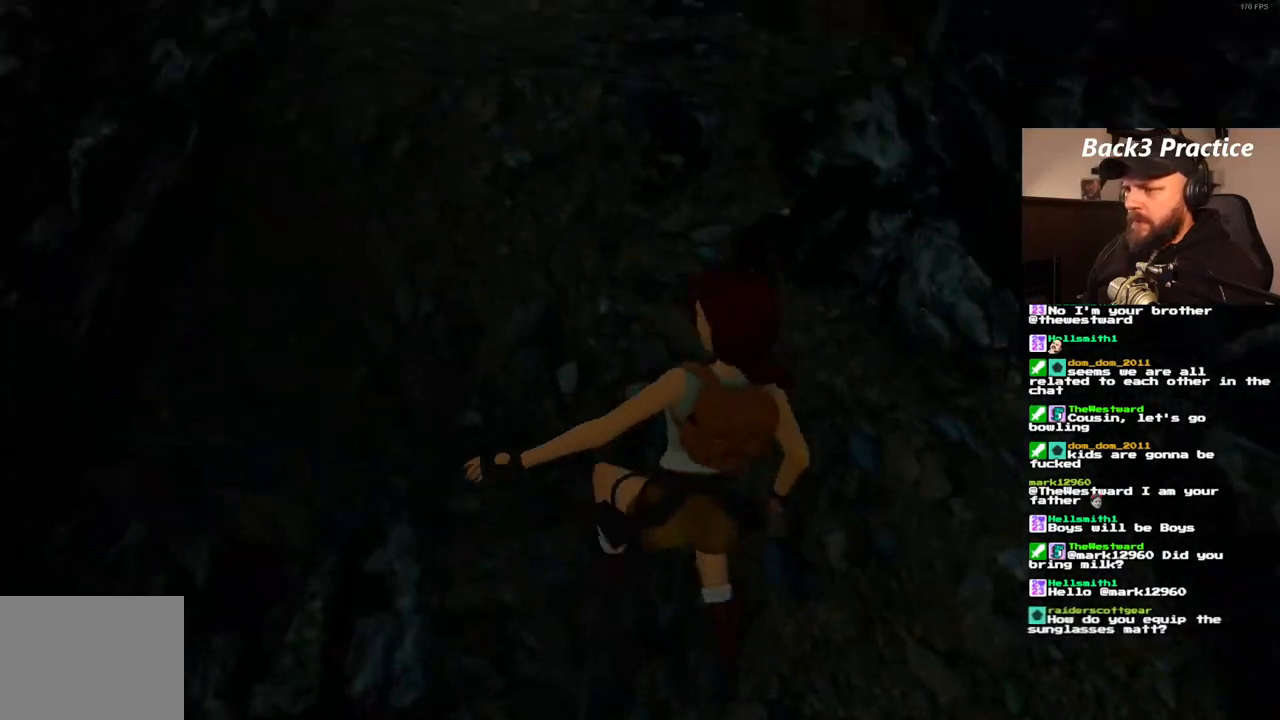
{"buttons": ["DPAD_UP"], "left_stick": "center", "right_stick": "center", "events": [[267, "DPAD_LEFT", "down"], [500, "DPAD_LEFT", "up"]]}
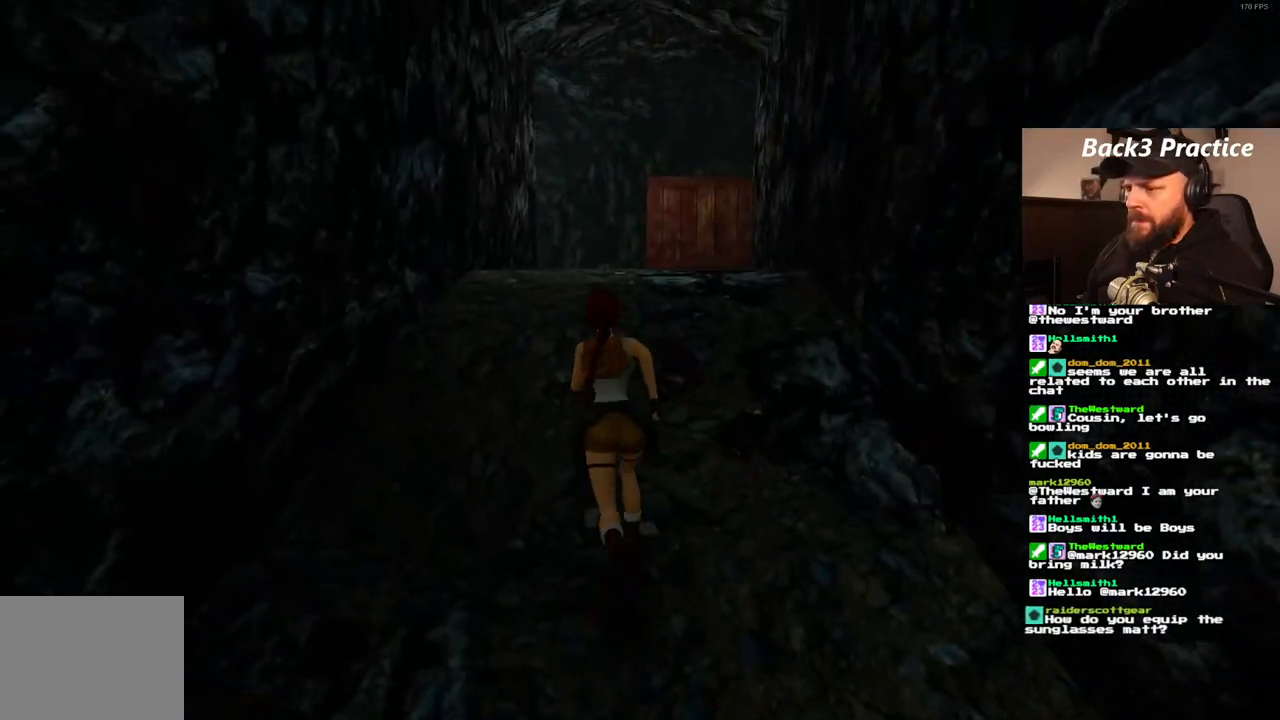
{"buttons": ["SQUARE", "DPAD_UP"], "left_stick": "center", "right_stick": "center", "events": [[150, "SQUARE", "down"]]}
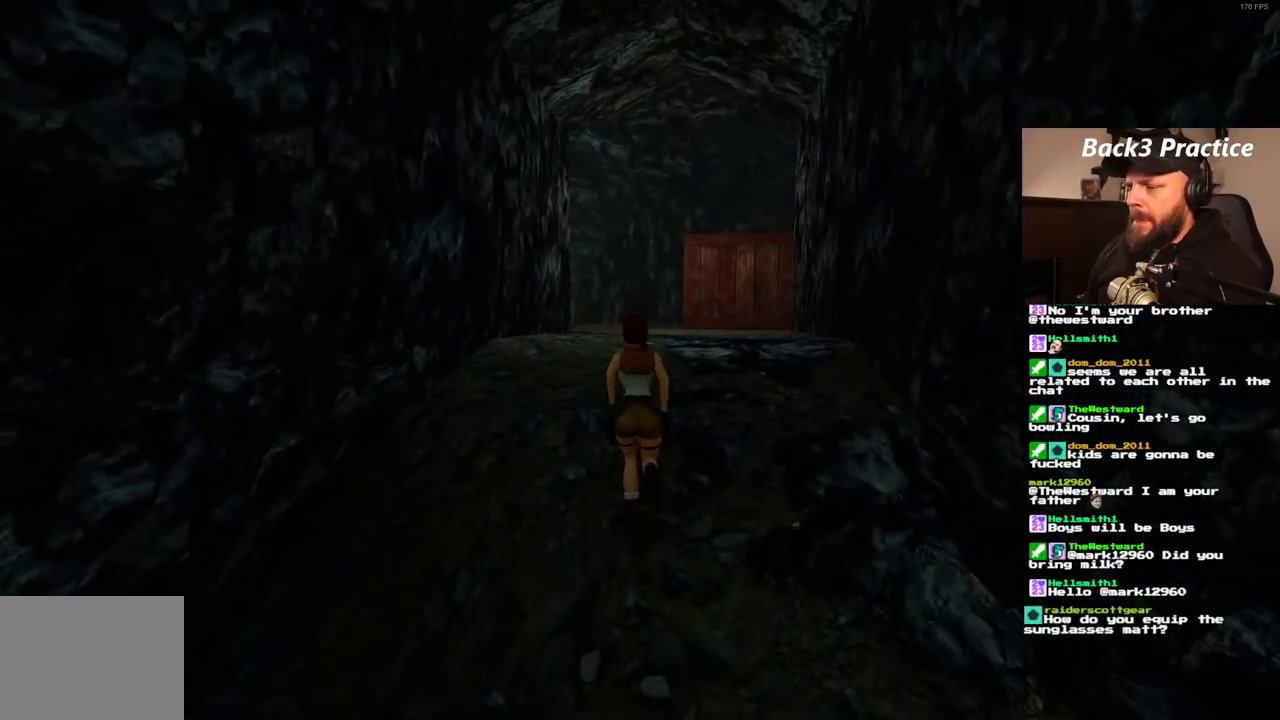
{"buttons": ["SQUARE", "DPAD_UP", "DPAD_LEFT"], "left_stick": "center", "right_stick": "center", "events": [[400, "DPAD_LEFT", "down"]]}
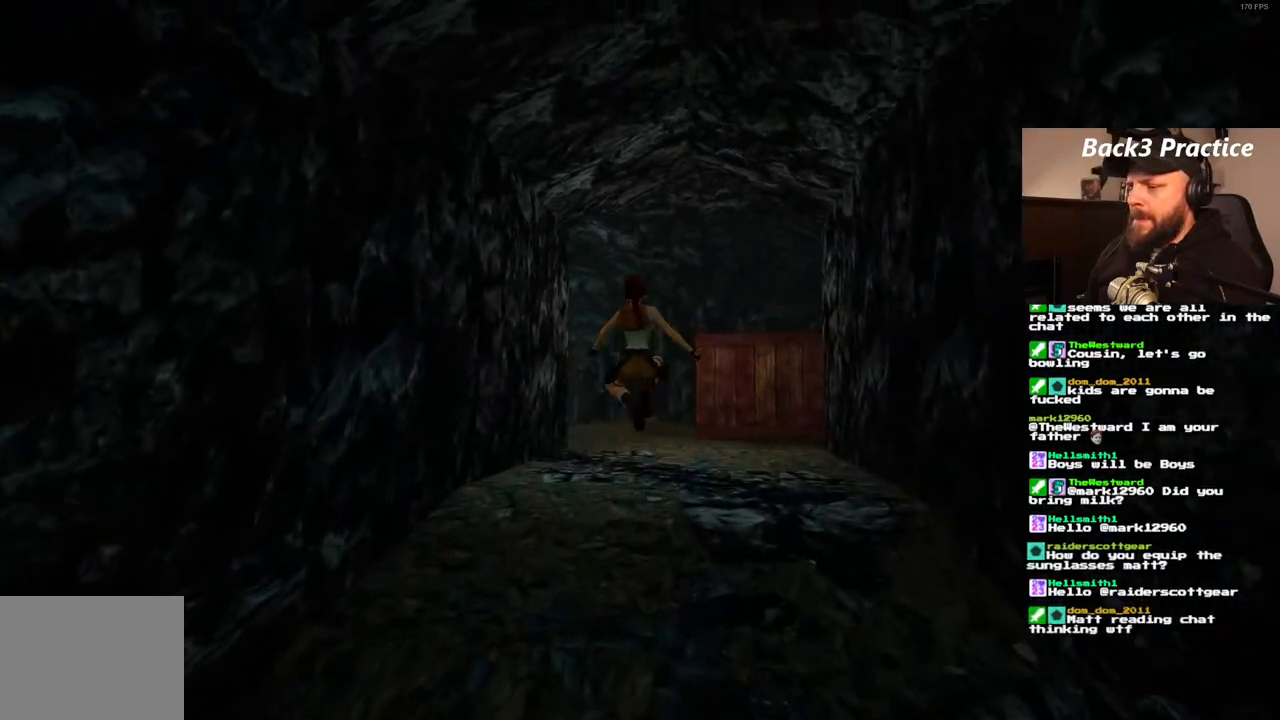
{"buttons": ["DPAD_UP"], "left_stick": "center", "right_stick": "center", "events": [[250, "DPAD_LEFT", "up"], [367, "SQUARE", "up"]]}
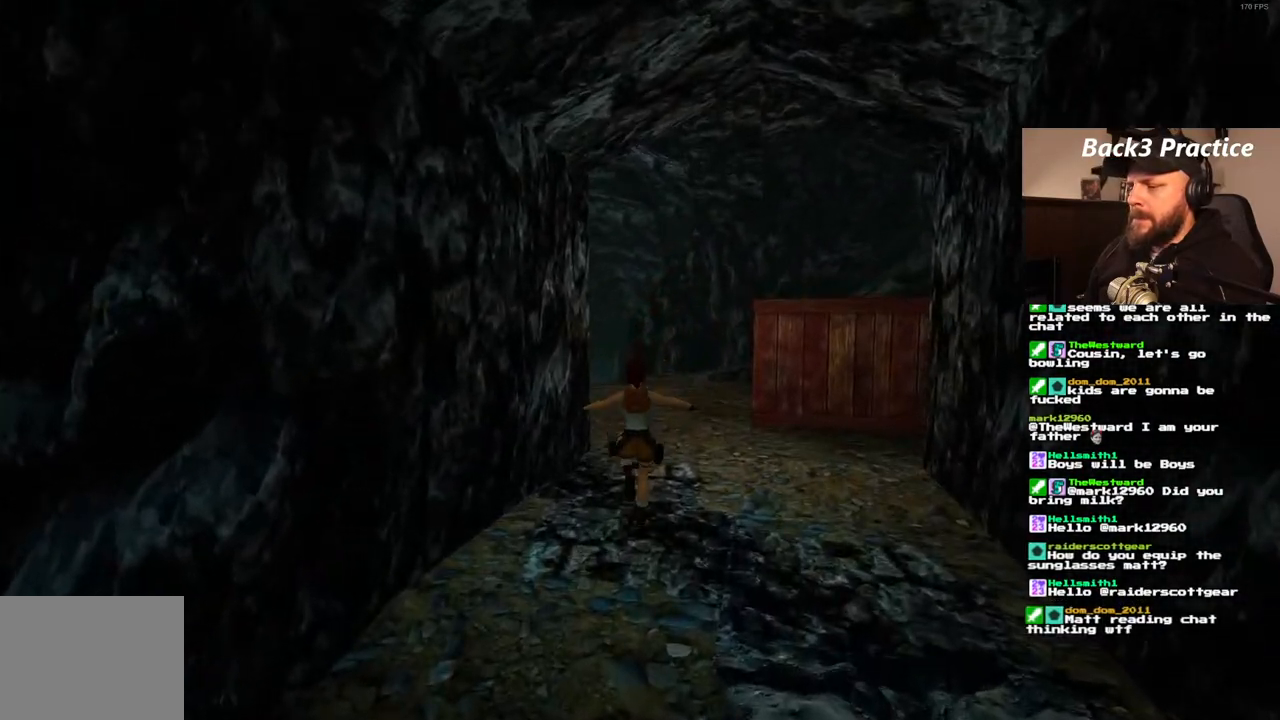
{"buttons": ["DPAD_UP"], "left_stick": "center", "right_stick": "center", "events": []}
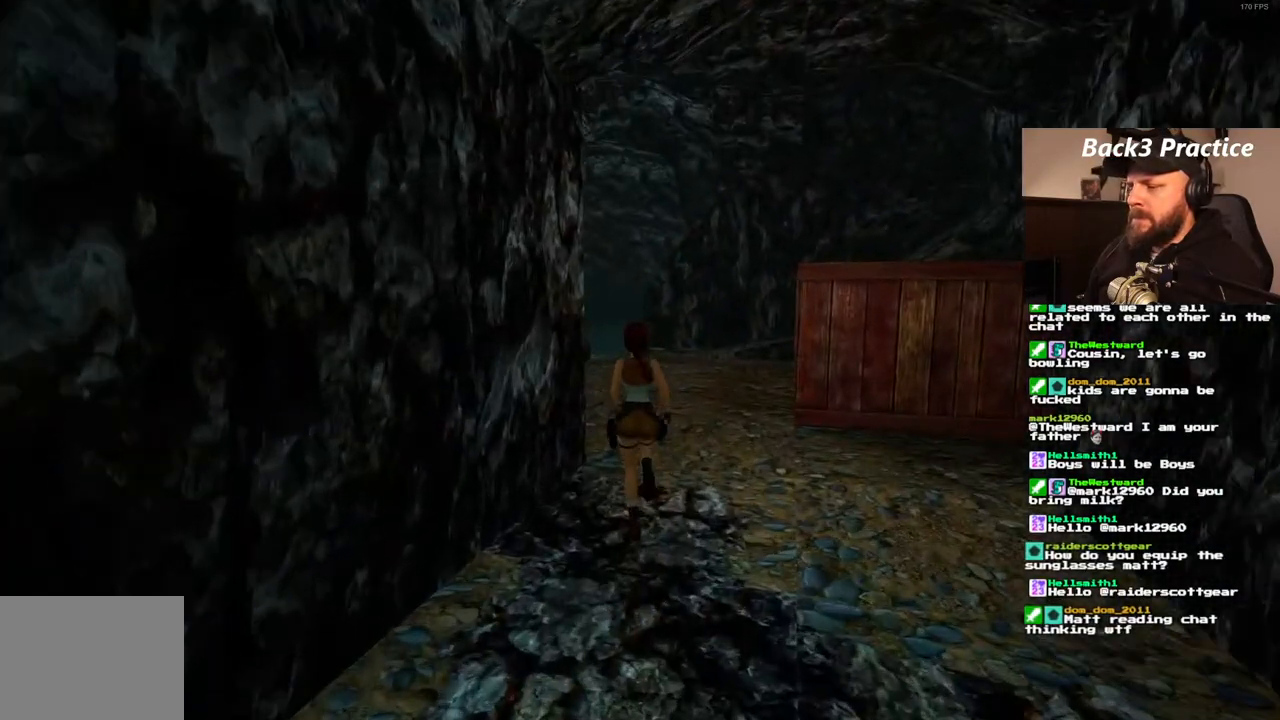
{"buttons": ["DPAD_UP"], "left_stick": "center", "right_stick": "center", "events": [[17, "DPAD_RIGHT", "down"], [233, "DPAD_RIGHT", "up"]]}
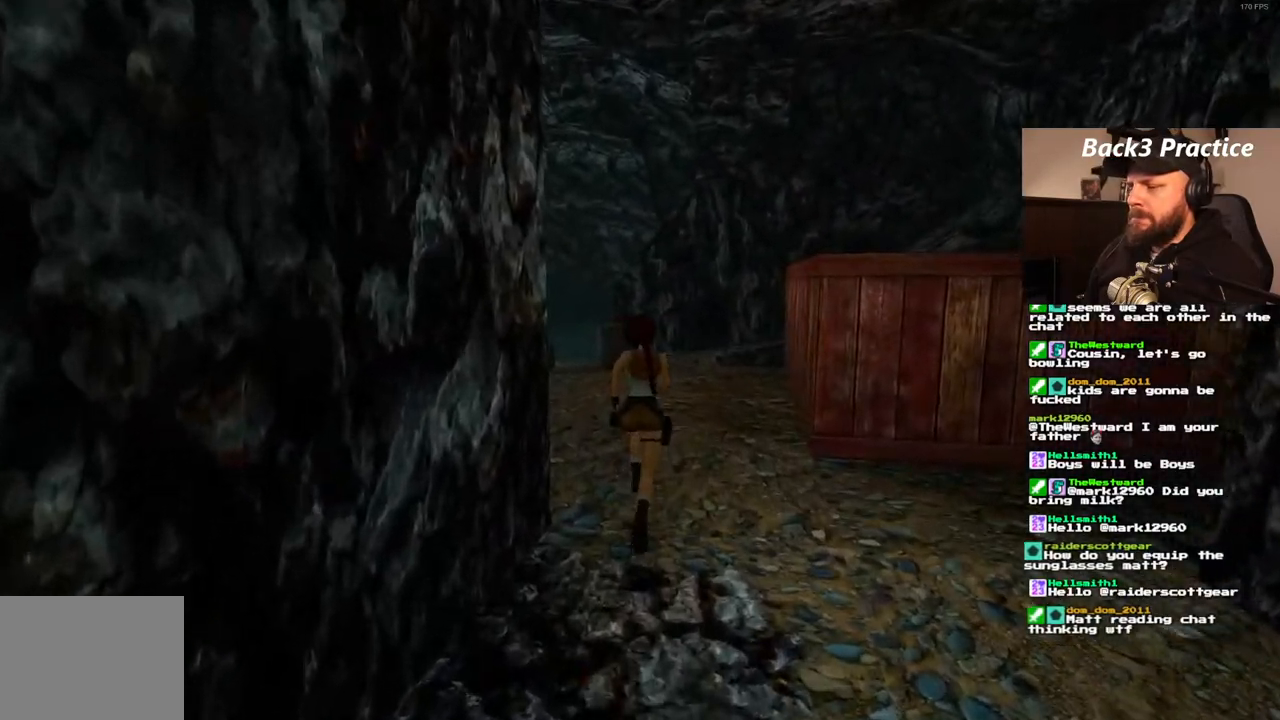
{"buttons": ["DPAD_UP"], "left_stick": "center", "right_stick": "center", "events": []}
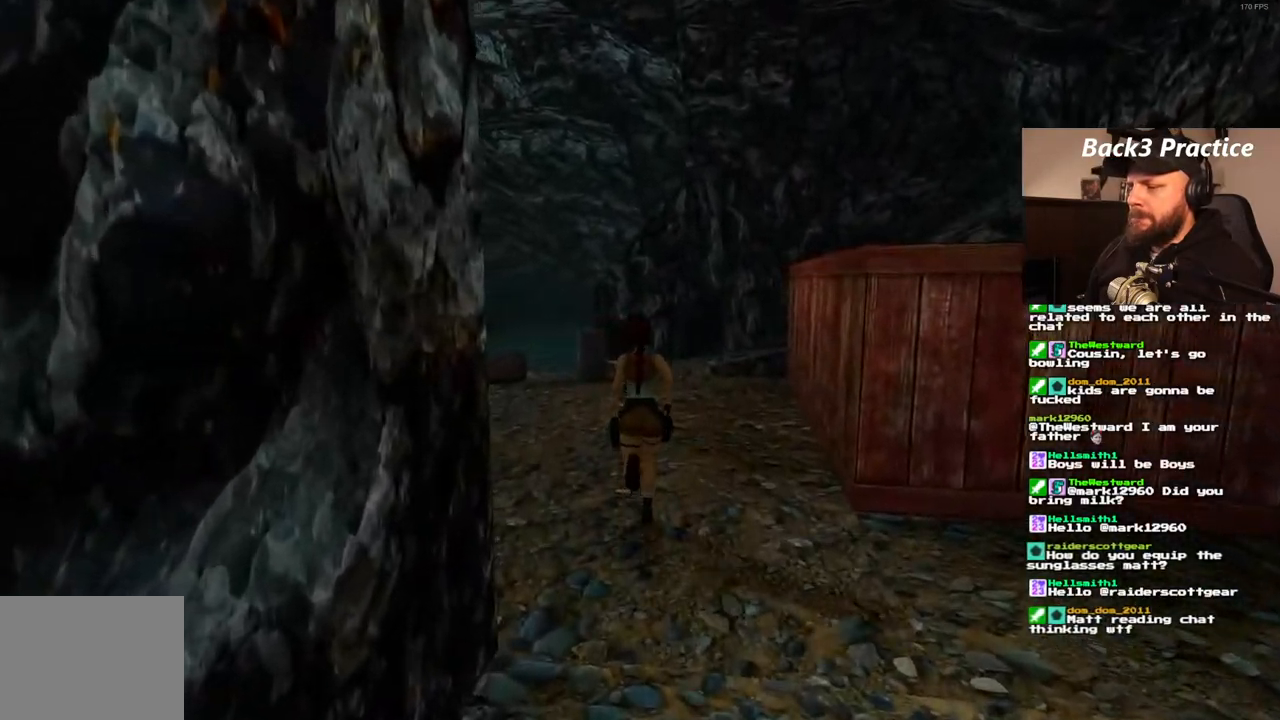
{"buttons": ["DPAD_UP"], "left_stick": "center", "right_stick": "center", "events": [[67, "DPAD_LEFT", "down"], [200, "DPAD_LEFT", "up"]]}
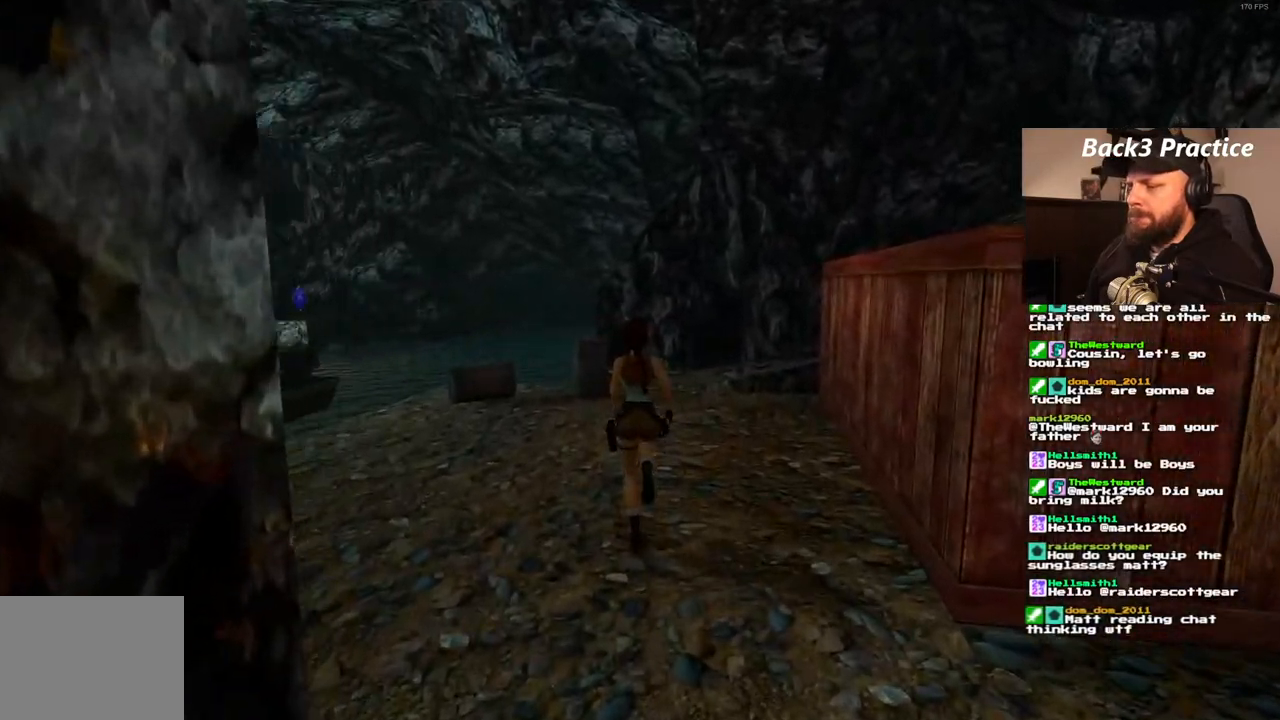
{"buttons": ["DPAD_UP"], "left_stick": "center", "right_stick": "center", "events": [[117, "DPAD_RIGHT", "down"], [317, "DPAD_RIGHT", "up"]]}
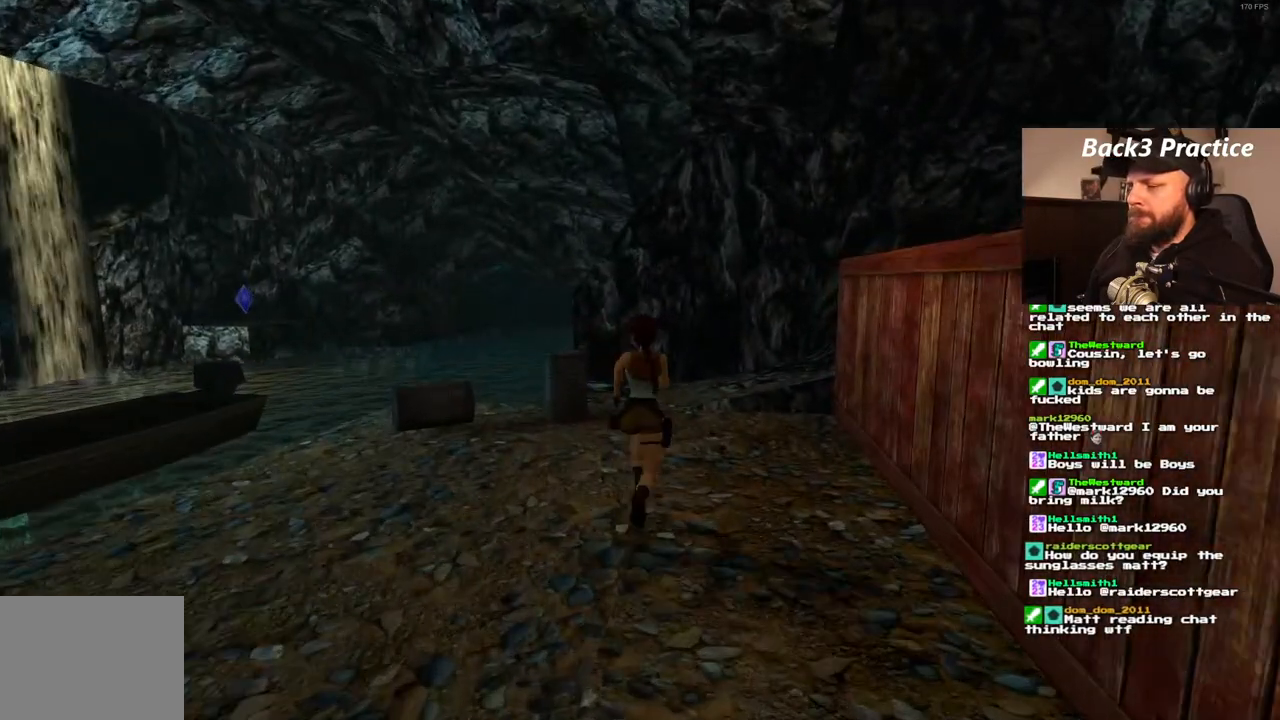
{"buttons": ["DPAD_UP", "DPAD_LEFT"], "left_stick": "center", "right_stick": "center", "events": [[433, "DPAD_LEFT", "down"]]}
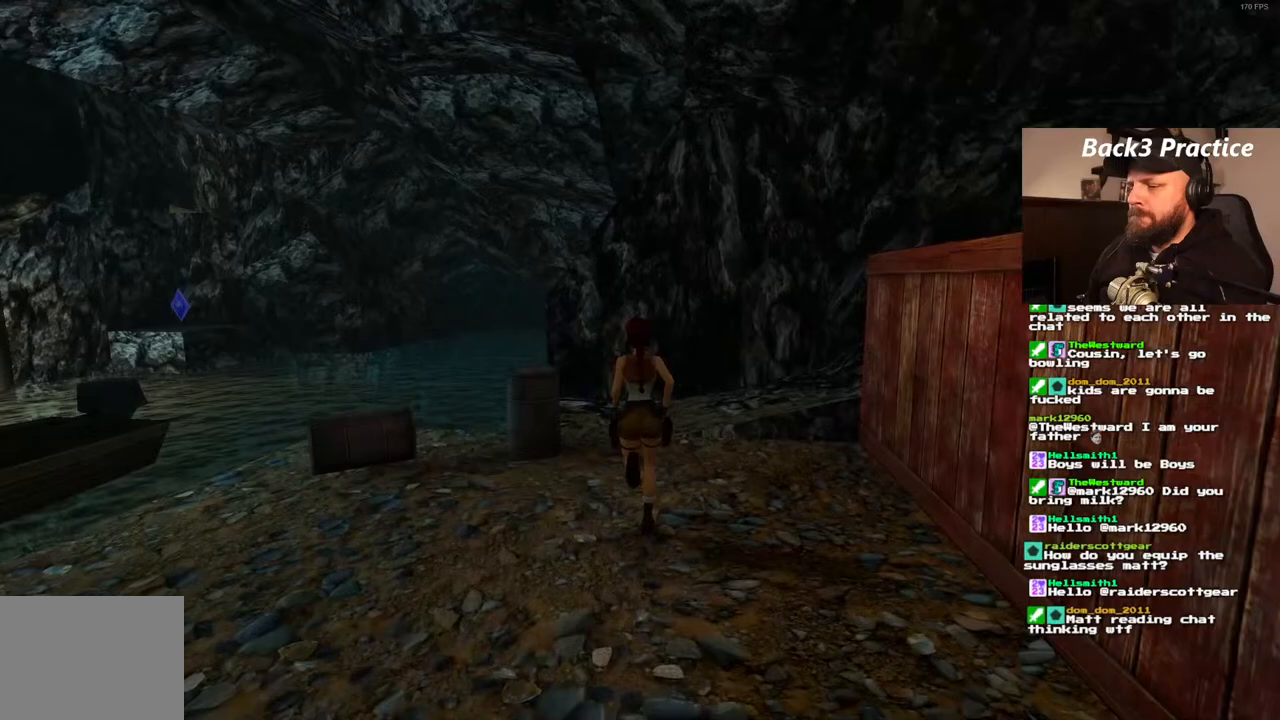
{"buttons": ["DPAD_UP"], "left_stick": "center", "right_stick": "center", "events": [[233, "DPAD_LEFT", "up"]]}
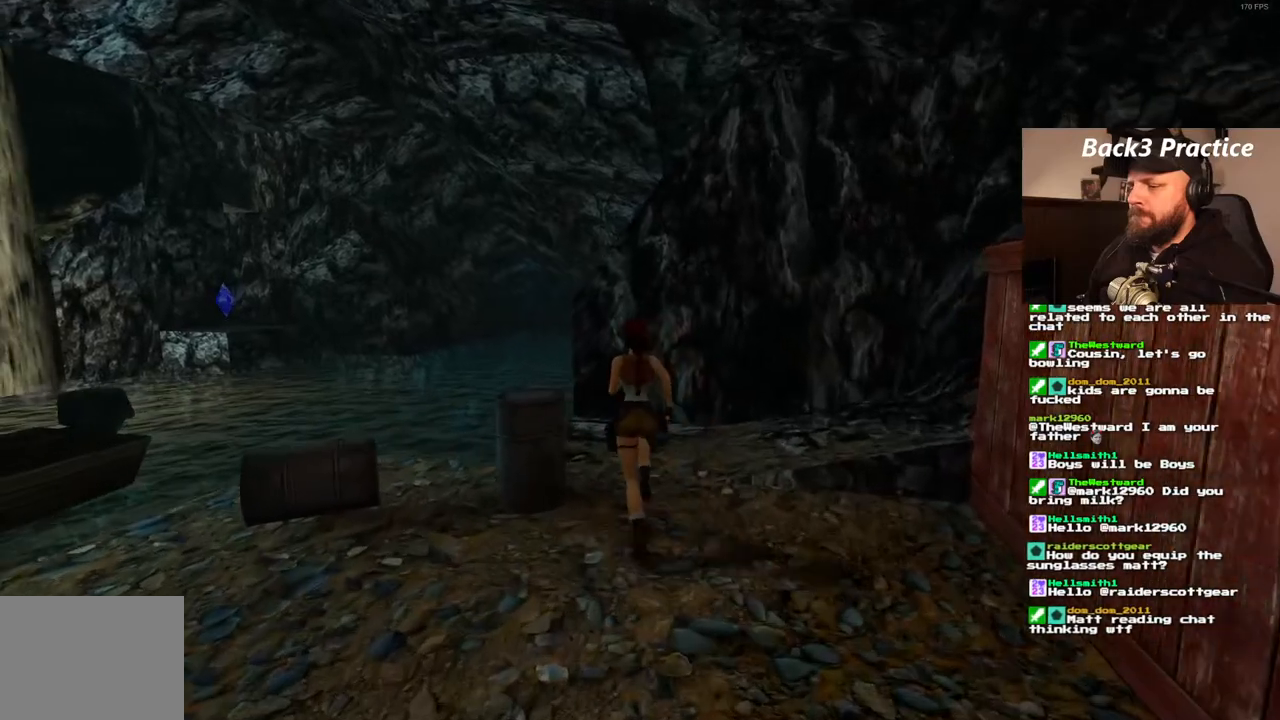
{"buttons": ["DPAD_UP"], "left_stick": "center", "right_stick": "center", "events": [[33, "DPAD_LEFT", "down"], [283, "DPAD_LEFT", "up"], [400, "SQUARE", "down"], [500, "SQUARE", "up"]]}
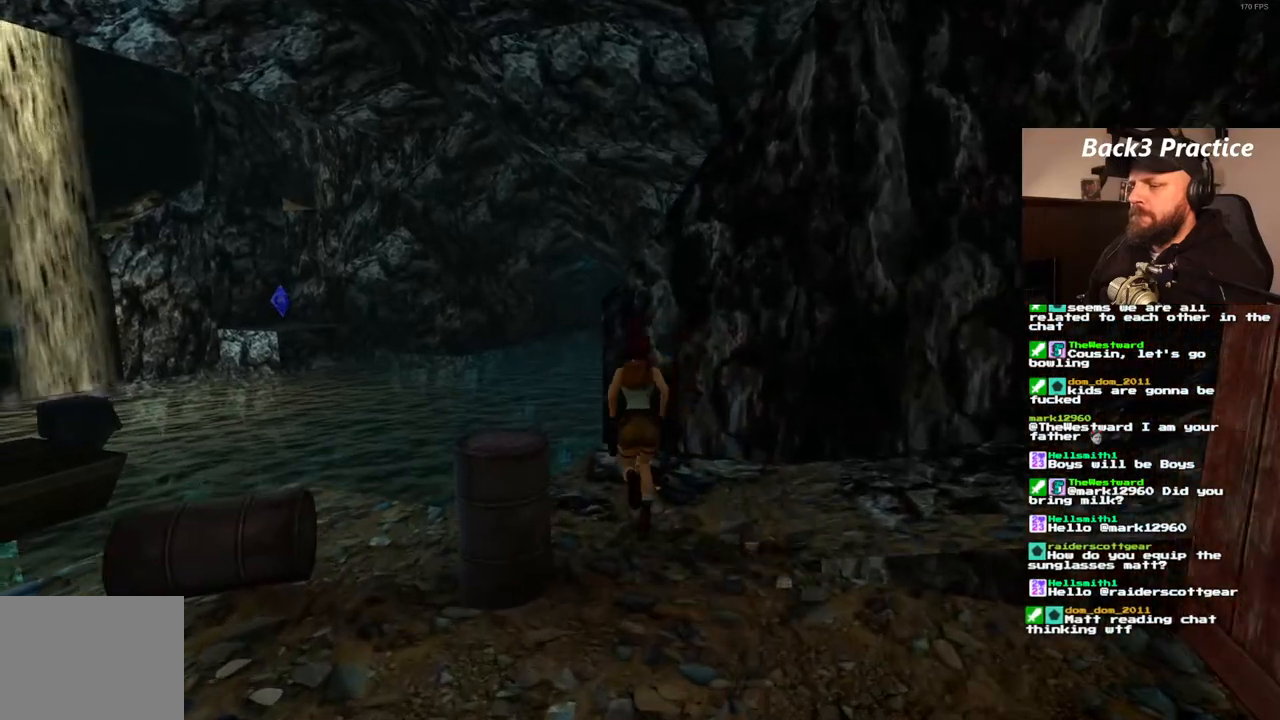
{"buttons": [], "left_stick": "center", "right_stick": "center", "events": [[67, "CIRCLE", "down"], [117, "DPAD_UP", "up"], [300, "CIRCLE", "up"]]}
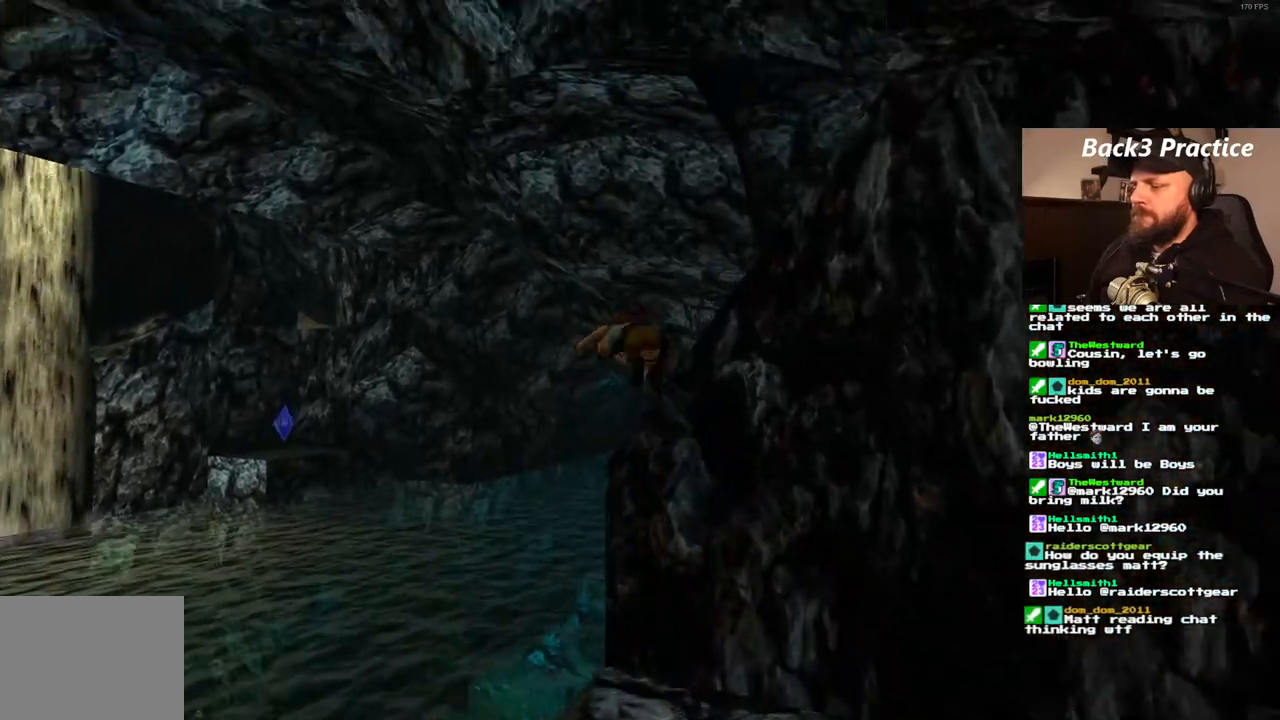
{"buttons": ["CROSS"], "left_stick": "center", "right_stick": "center"}
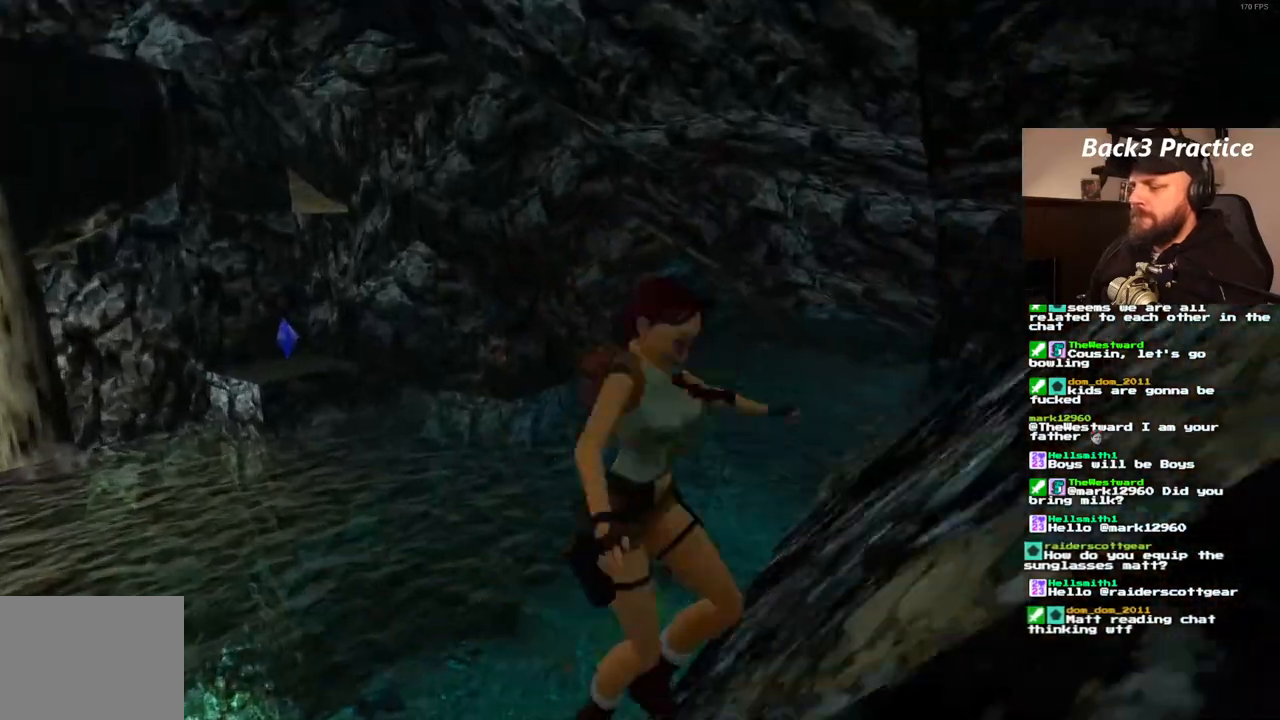
{"buttons": ["CROSS"], "left_stick": "center", "right_stick": "center", "events": []}
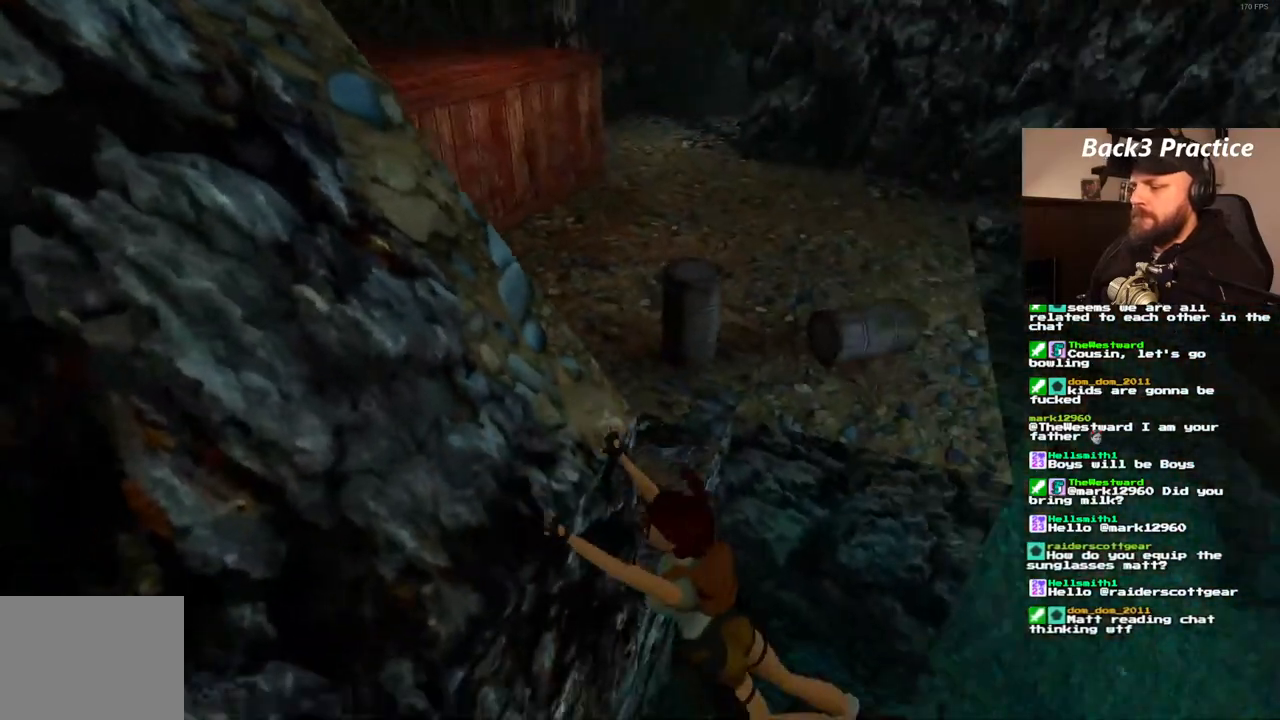
{"buttons": ["CROSS", "DPAD_LEFT"], "left_stick": "center", "right_stick": "center", "events": [[233, "DPAD_LEFT", "down"]]}
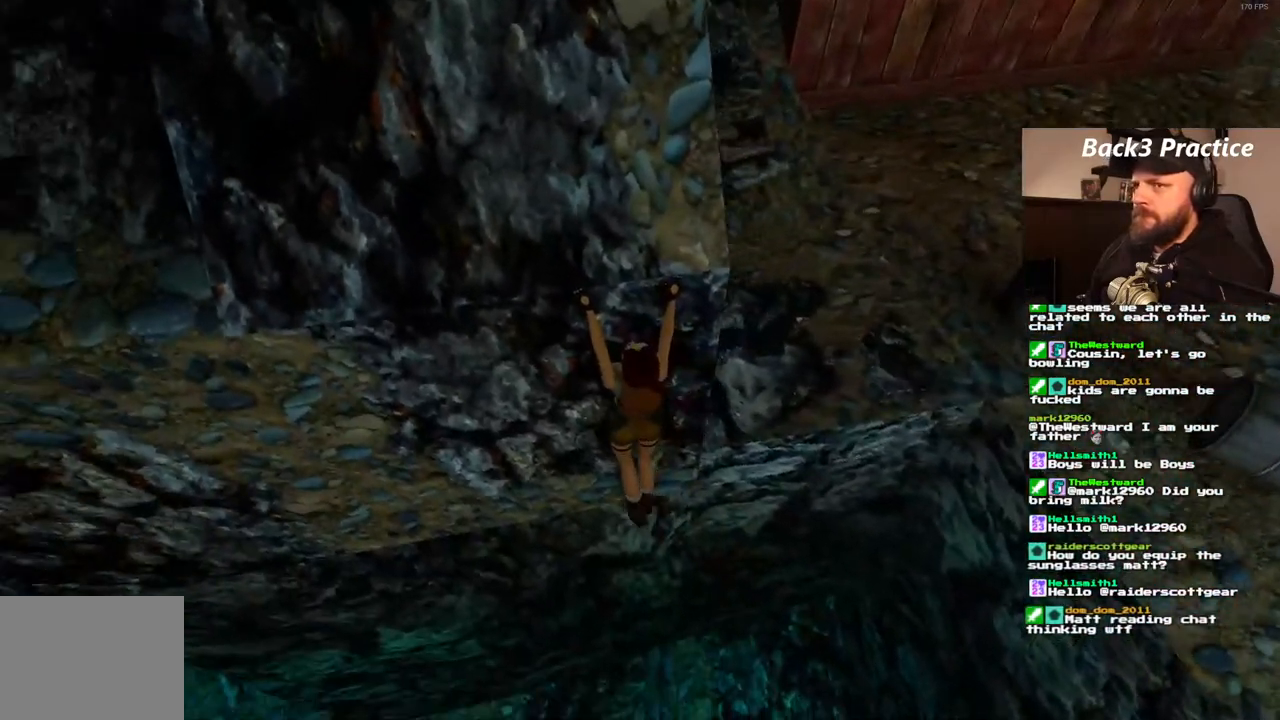
{"buttons": ["CROSS", "DPAD_LEFT"], "left_stick": "center", "right_stick": "center", "events": []}
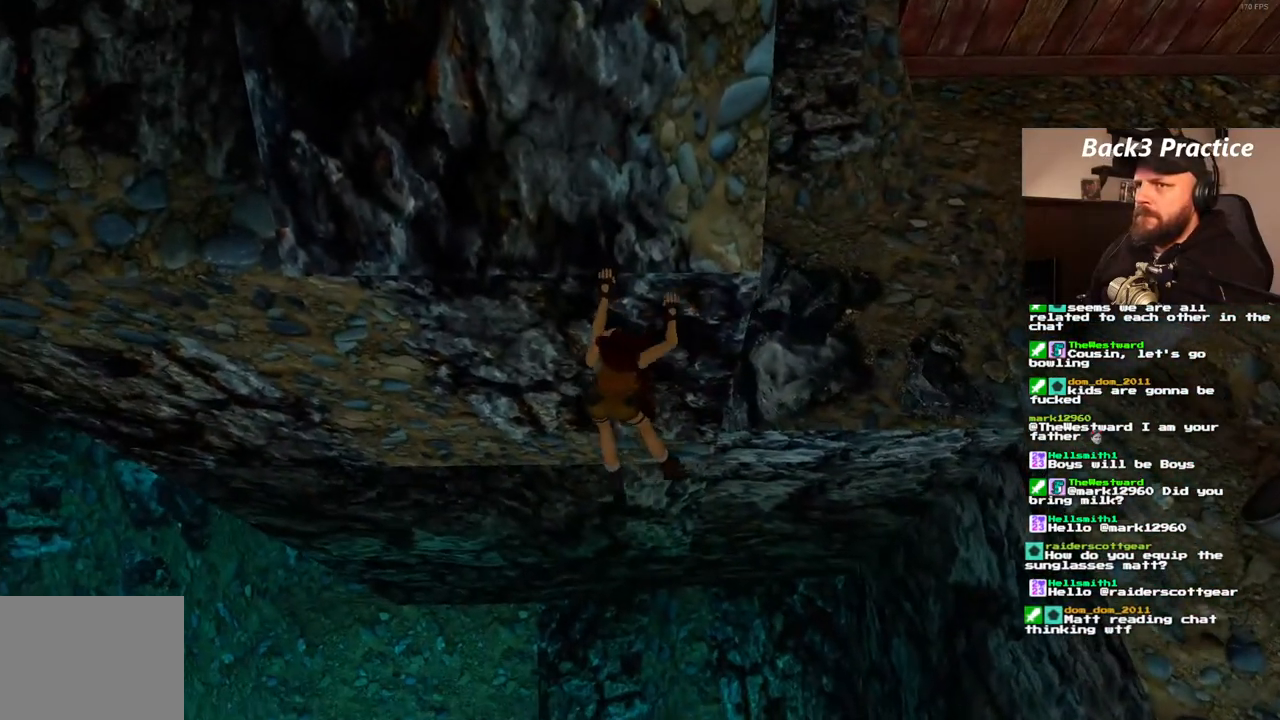
{"buttons": ["CROSS", "DPAD_LEFT"], "left_stick": "center", "right_stick": "center", "events": []}
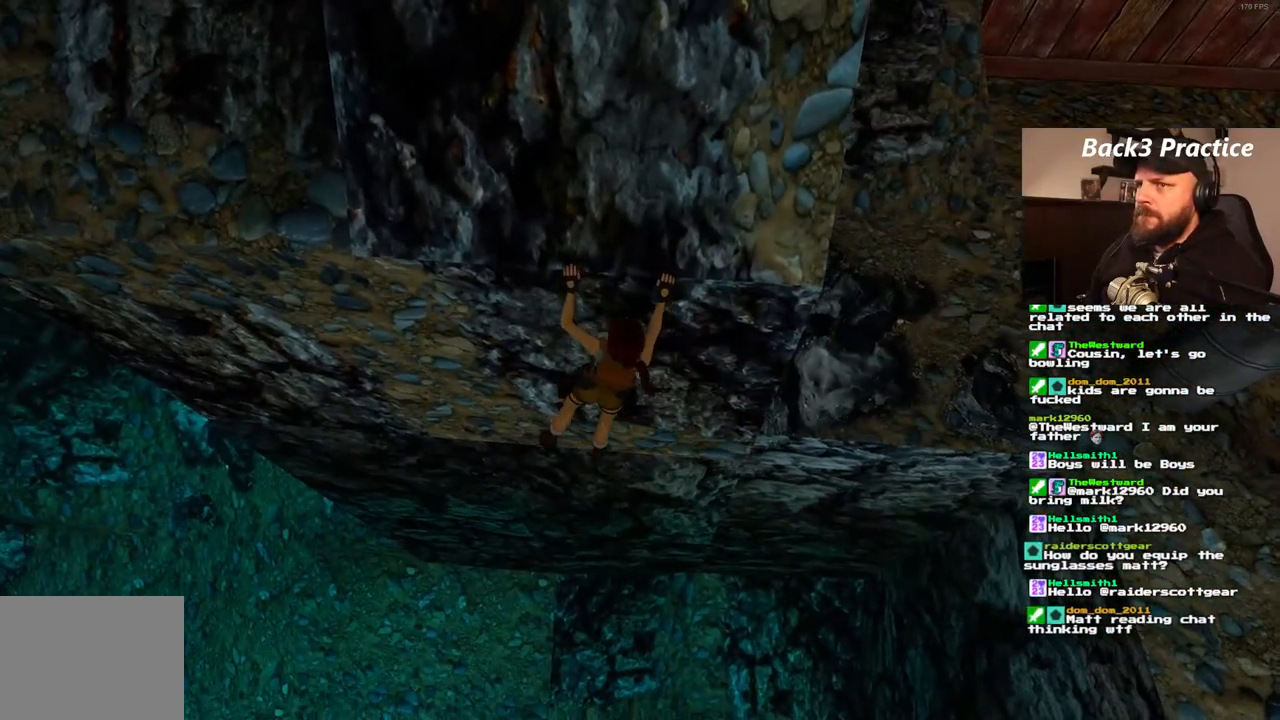
{"buttons": ["CROSS", "DPAD_LEFT"], "left_stick": "center", "right_stick": "center", "events": []}
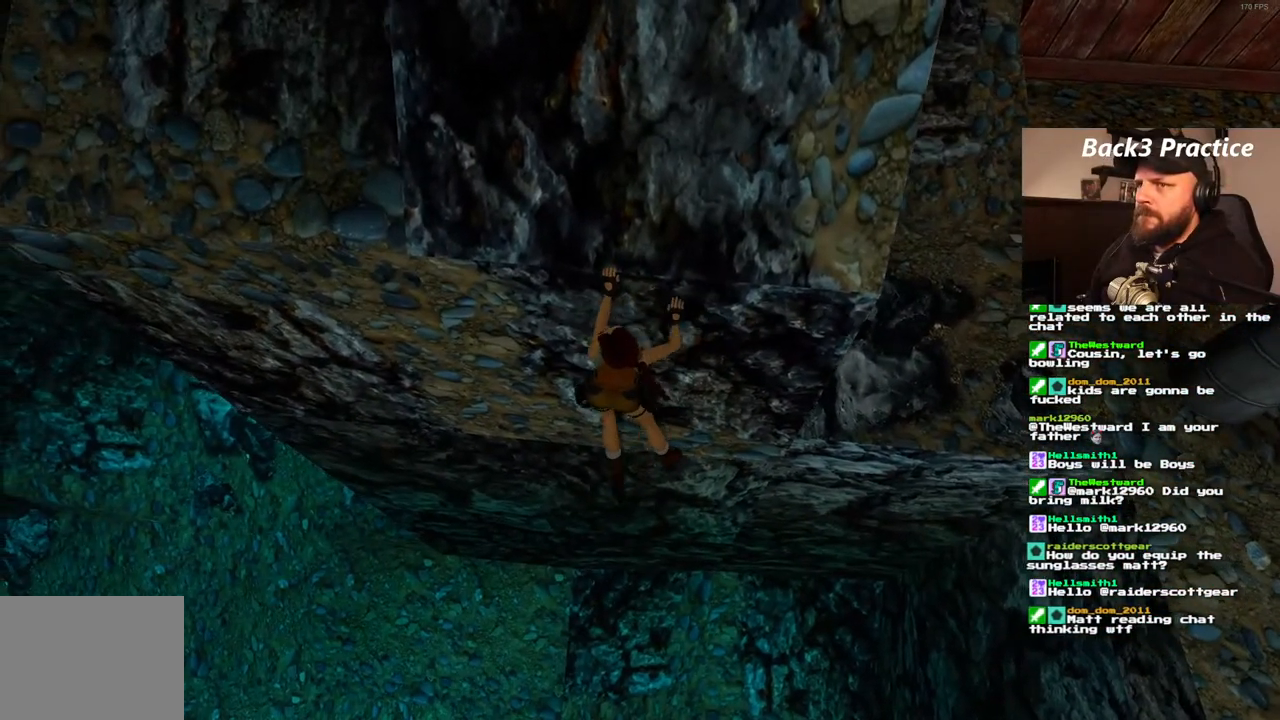
{"buttons": ["CROSS", "DPAD_LEFT"], "left_stick": "center", "right_stick": "center", "events": []}
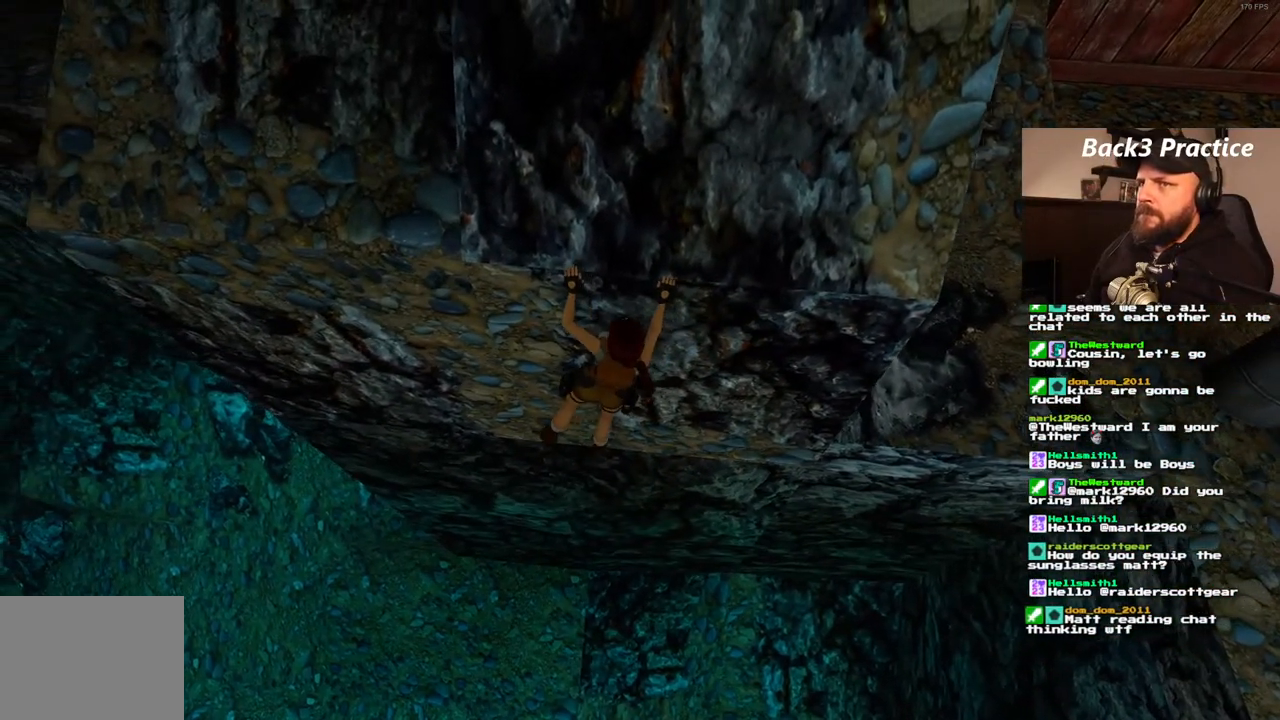
{"buttons": ["CROSS", "DPAD_LEFT"], "left_stick": "center", "right_stick": "center", "events": []}
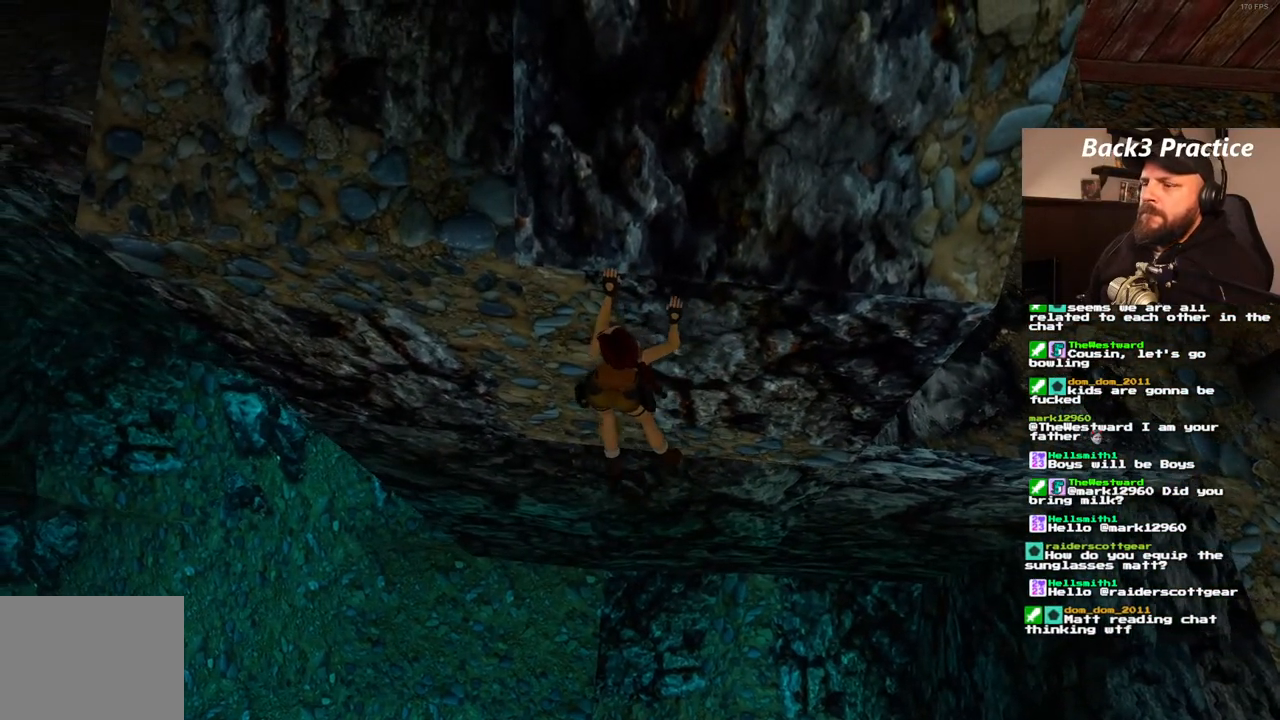
{"buttons": ["CROSS", "DPAD_LEFT"], "left_stick": "center", "right_stick": "center", "events": []}
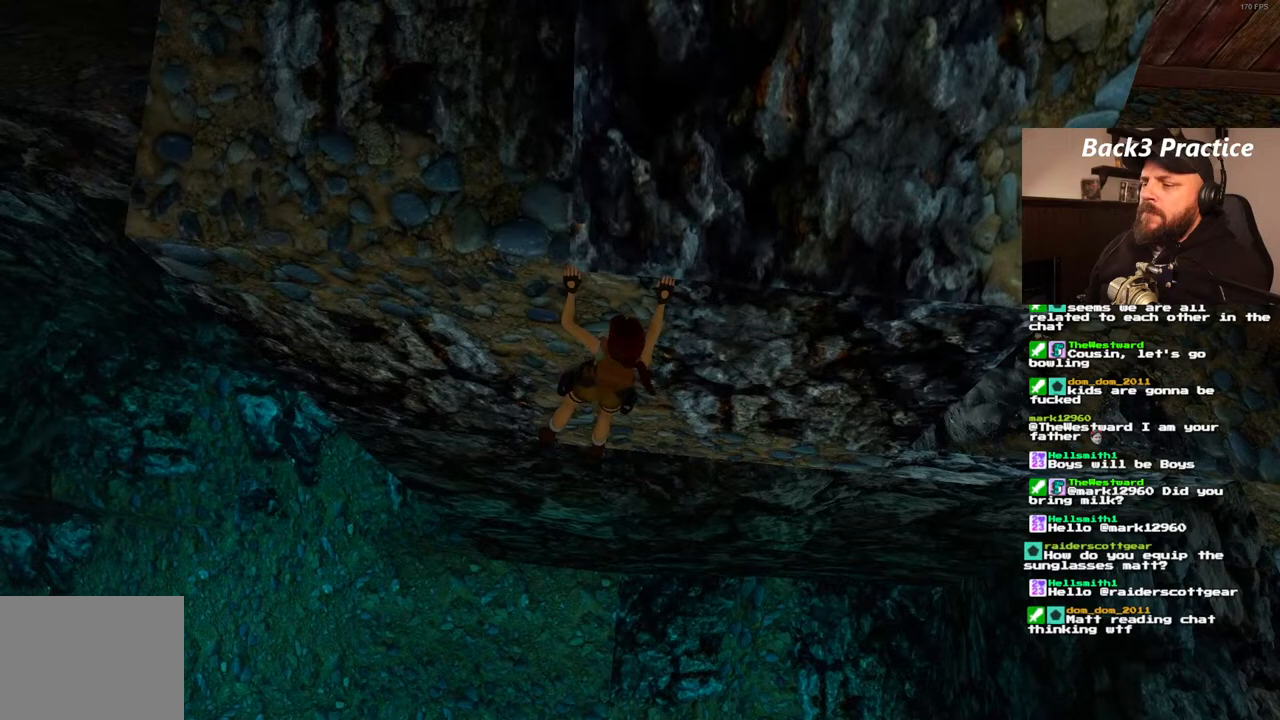
{"buttons": ["CROSS", "DPAD_LEFT"], "left_stick": "center", "right_stick": "center", "events": []}
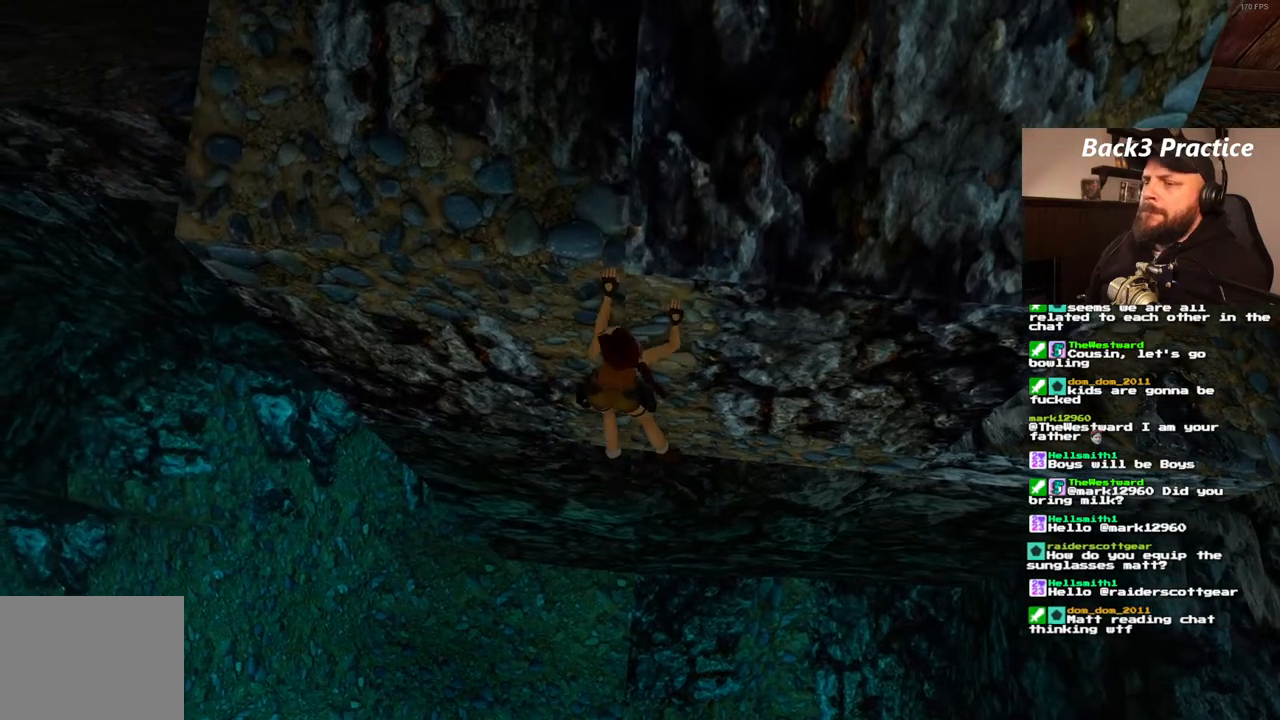
{"buttons": ["CROSS"], "left_stick": "center", "right_stick": "center", "events": [[167, "DPAD_LEFT", "up"]]}